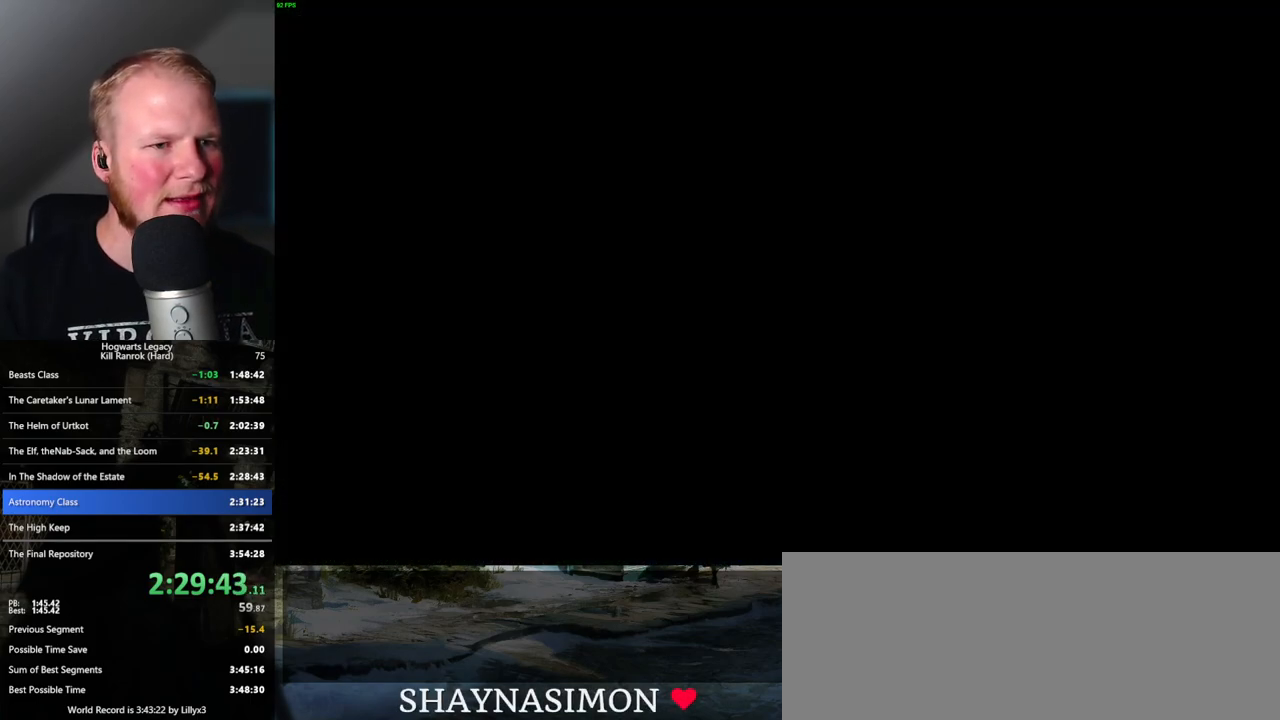
Gameplay with keyboard and mouse; each line is a JSON object with the keys and mouse buttons held at the frame after it. "events" lists presses ("down") and releases ("up") of ".", "/", "0", "1", "2", "3", "4", "5", "6", "7", "8", "9", "a", "alt_l", "alt_r", "b", "backslash", "backspace", "c", "caps_lock", "comma", "ctrl_l", "ctrl_r", "d", "e", "equals", "escape", "f", "f1", "f10", "f11", "f12", "f2", "f3", "f4", "f5", "f6", "f7", "f8", "f9", "g", "h", "i", "j", "k", "l", "lbracket", "m", "minus", "n", "o", "p", "q", "quote", "r", "rbracket", "return", "s", "semicolon", "shift_l", "shift_r", "space", "super_l", "super_r", "t", "tab", "tilde", "u", "v", "w", "x", "y", "z", "mouse_left", "mouse_wheel", "mouse_right", "mouse_mb4" and "mouse_mb5" between this image and that frame as [ms after this image, input, new state], when the widget could be followed in between. "mouse_left", "mouse_wheel", "mouse_right", "mouse_mb4", "mouse_mb5" = the "left", "wheel", "right", "mb4", "mb5" buttons of the "mouse" list. No other keys are recorded. "wheel" means that the mouse wheel is clicked or scrolled. Mouse movement is not recorded.
{"keys": ["w"], "mouse": [], "events": [[34, "w", "down"]]}
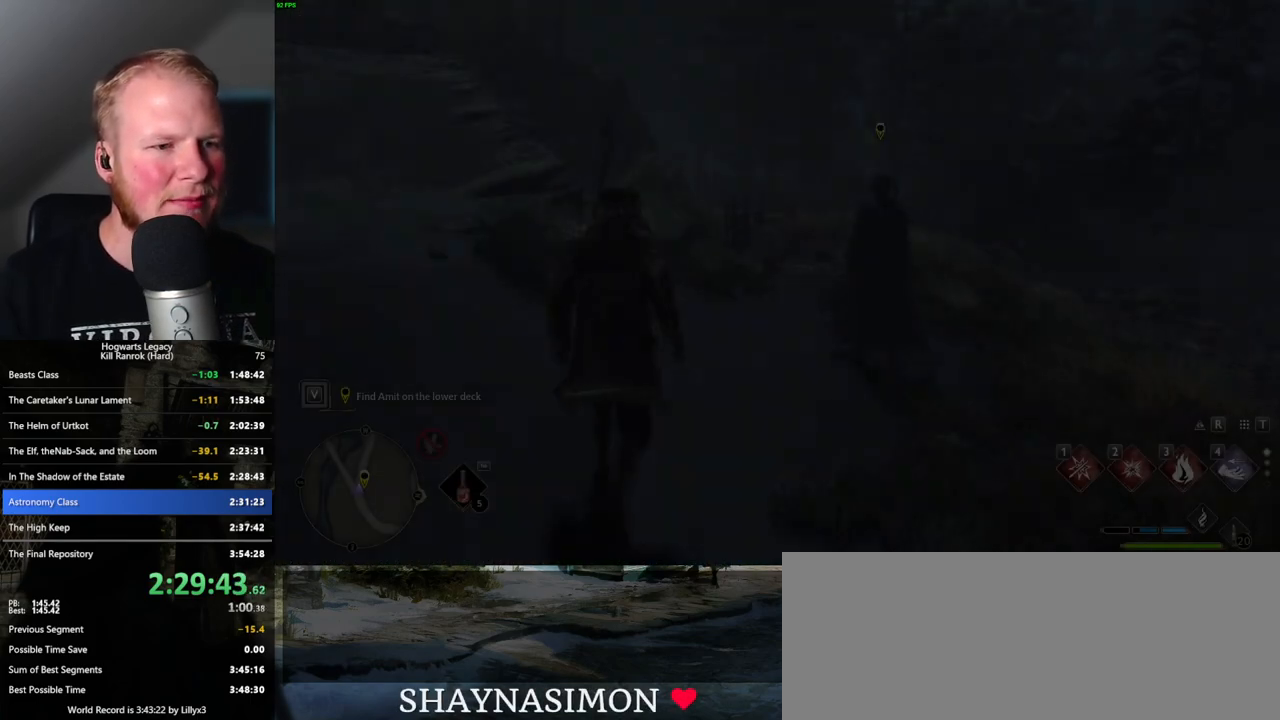
{"keys": ["w"], "mouse": [], "events": [[317, "shift_l", "down"], [417, "shift_l", "up"]]}
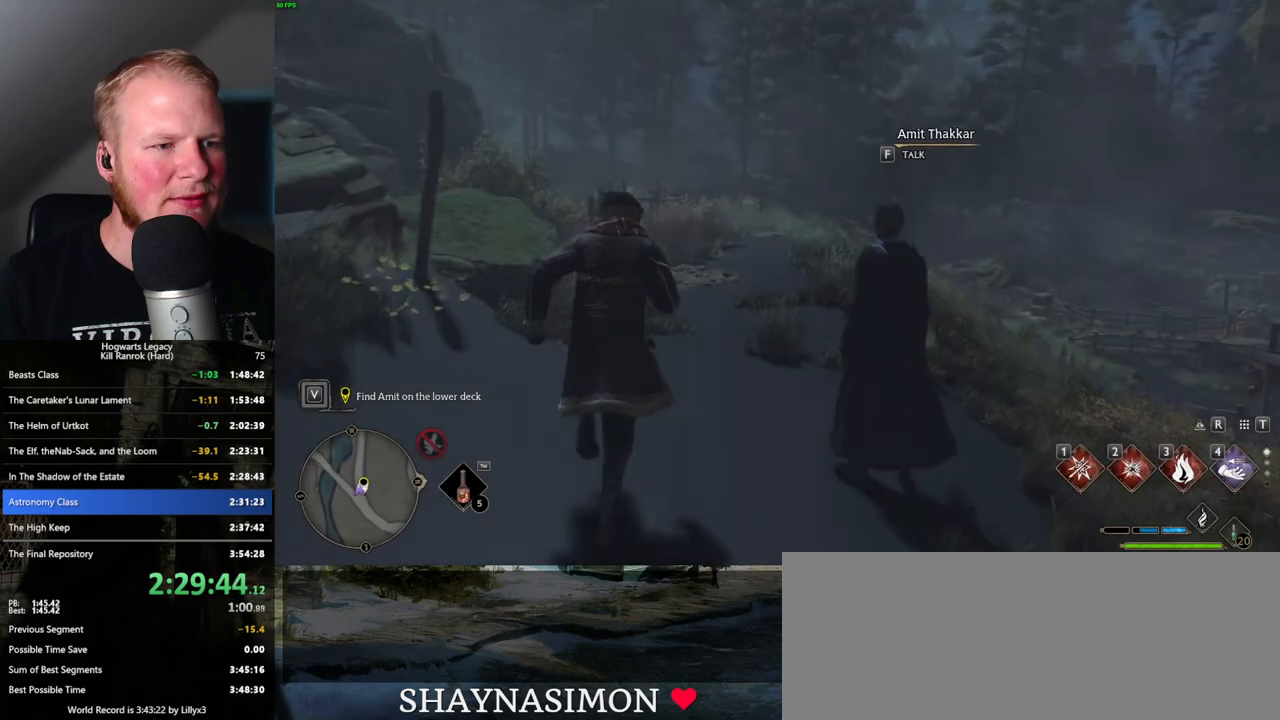
{"keys": ["w"], "mouse": [], "events": []}
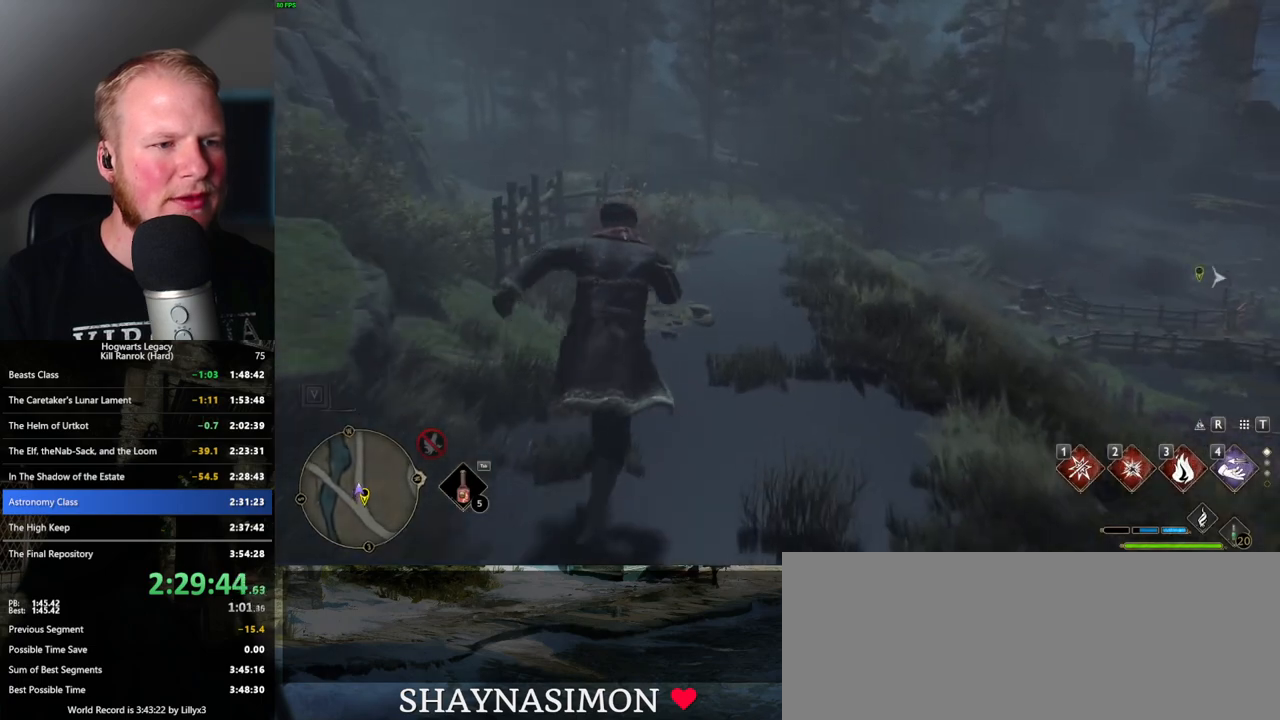
{"keys": ["w"], "mouse": [], "events": []}
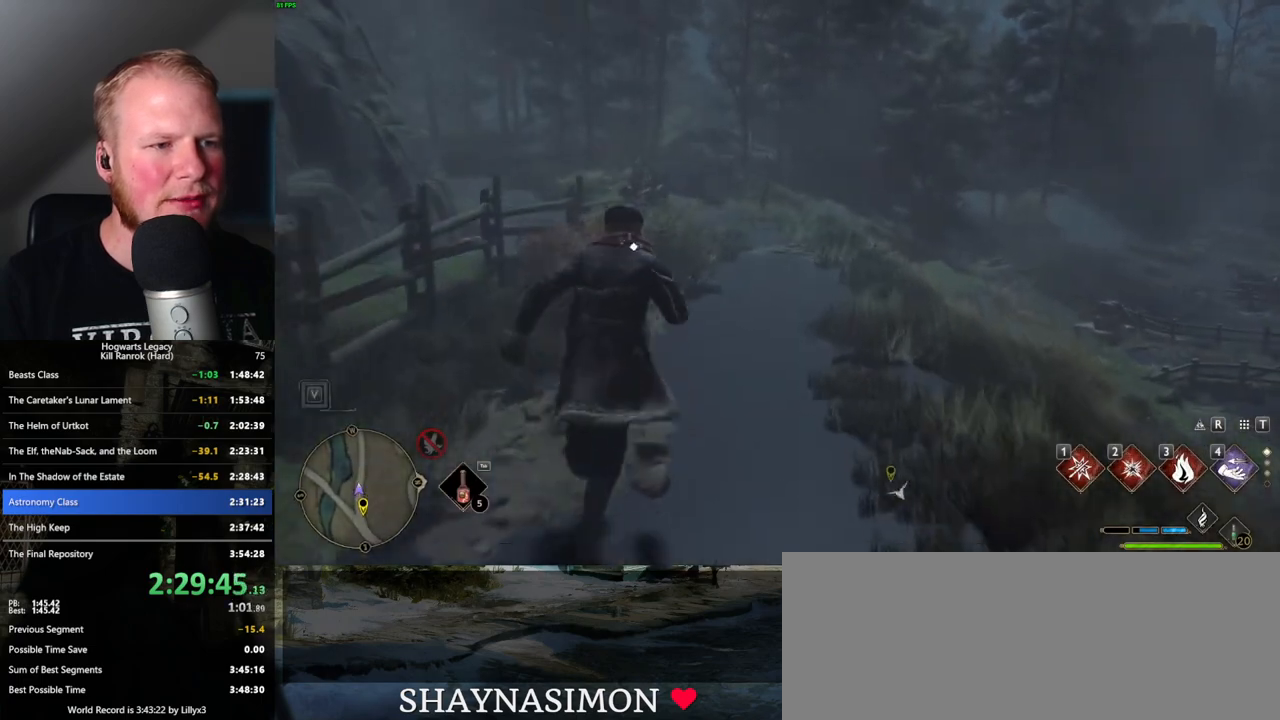
{"keys": ["w"], "mouse": [], "events": []}
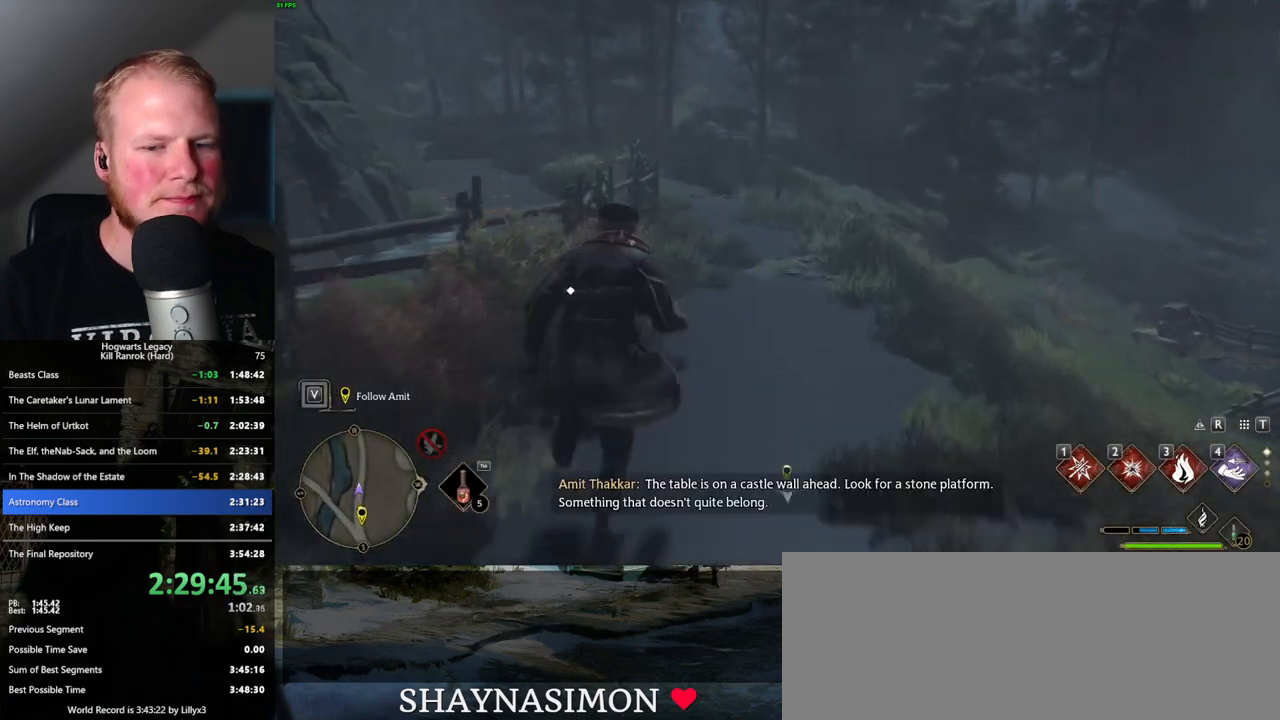
{"keys": ["w"], "mouse": [], "events": []}
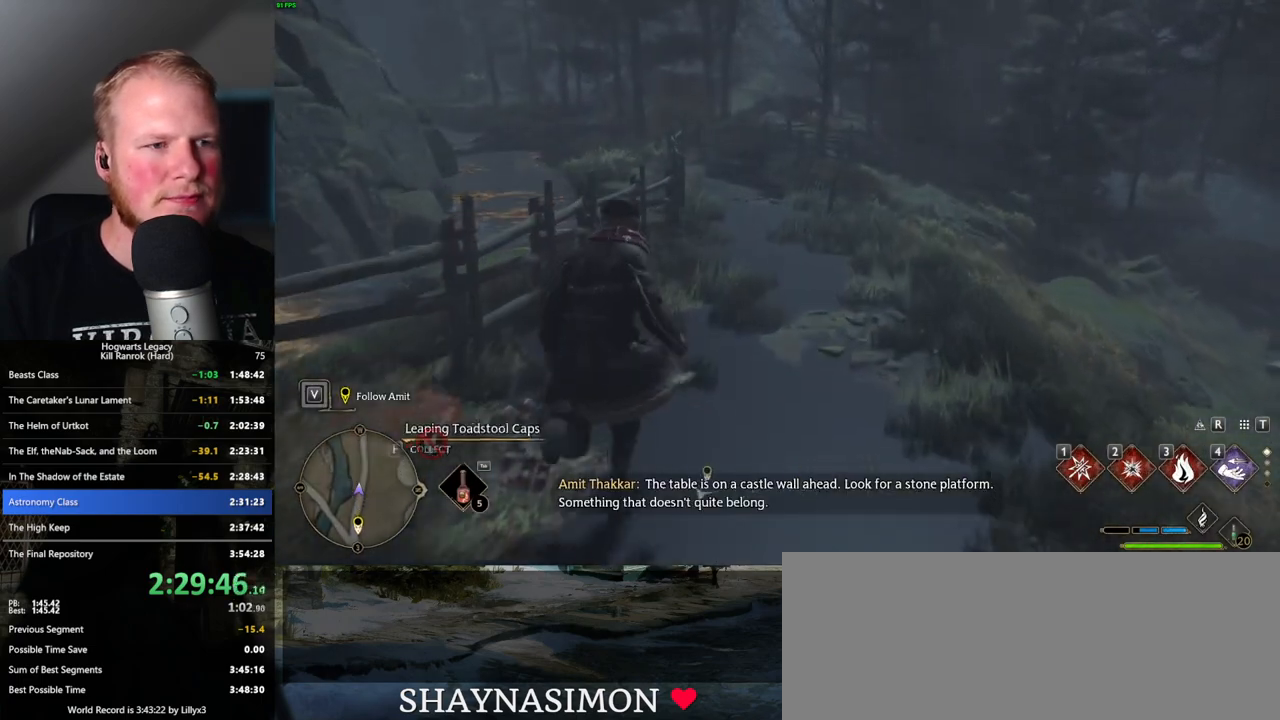
{"keys": ["w"], "mouse": [], "events": []}
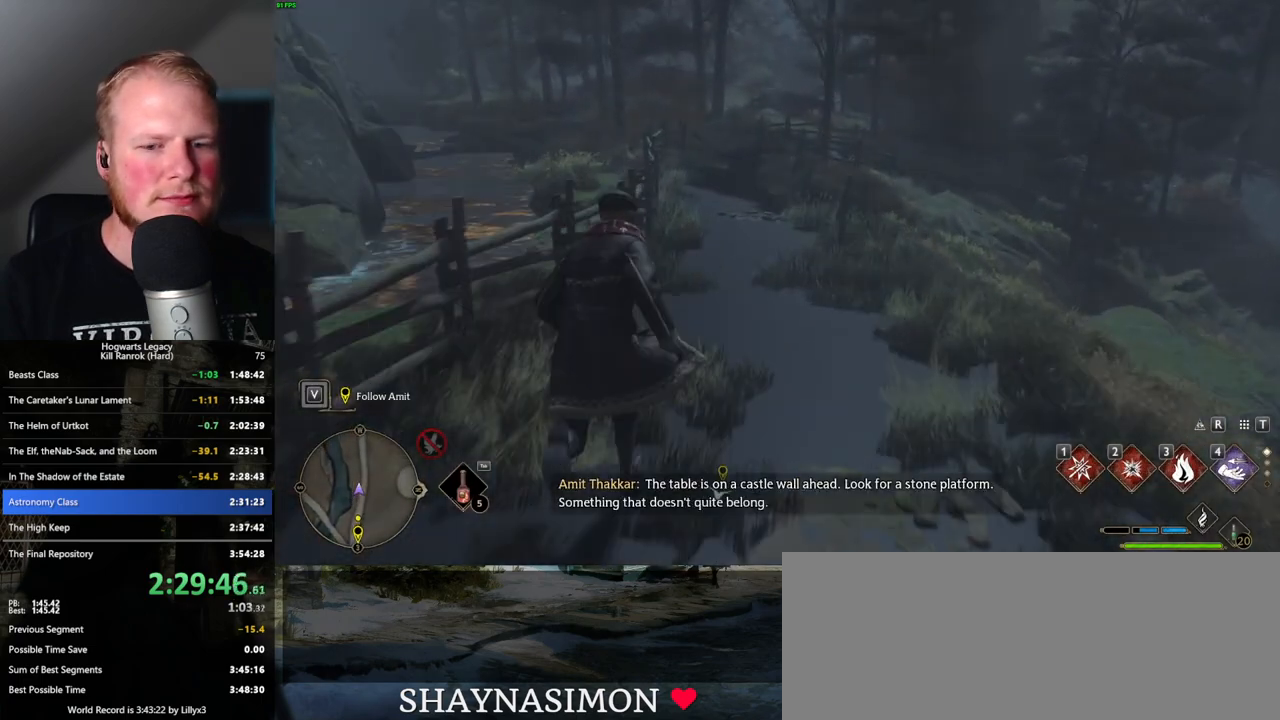
{"keys": ["w"], "mouse": [], "events": []}
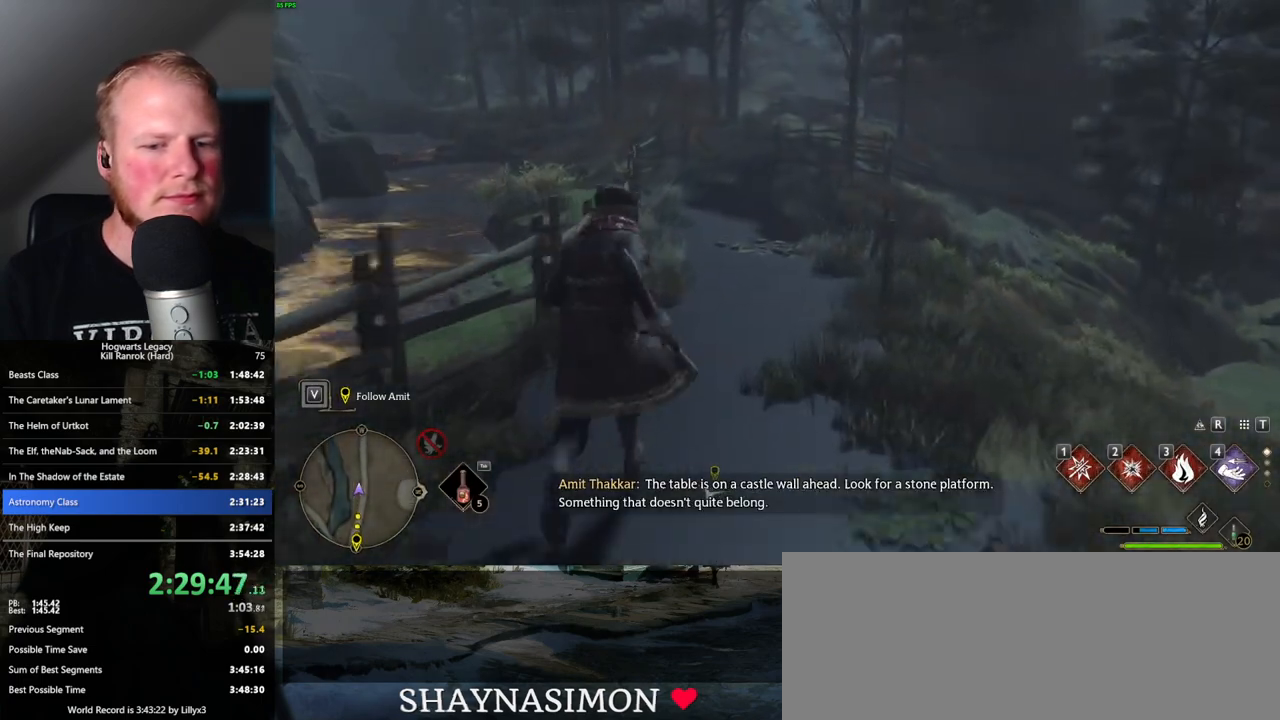
{"keys": ["w"], "mouse": [], "events": []}
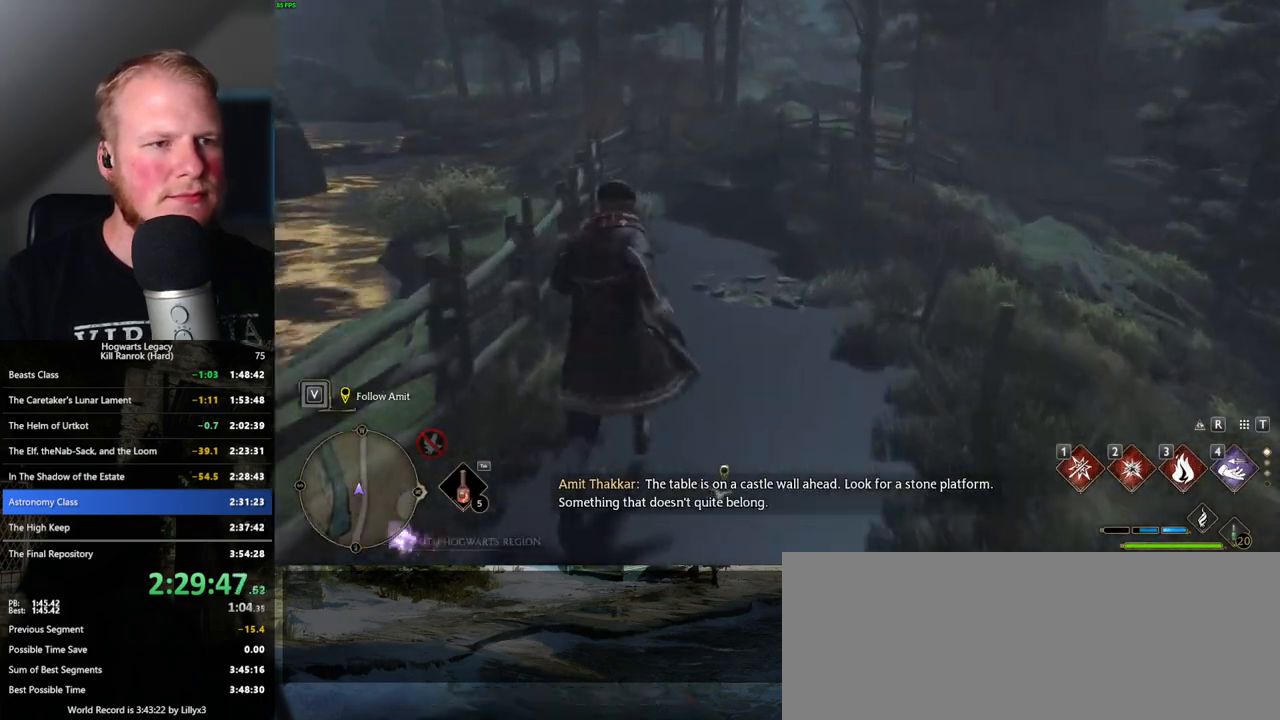
{"keys": ["w"], "mouse": [], "events": []}
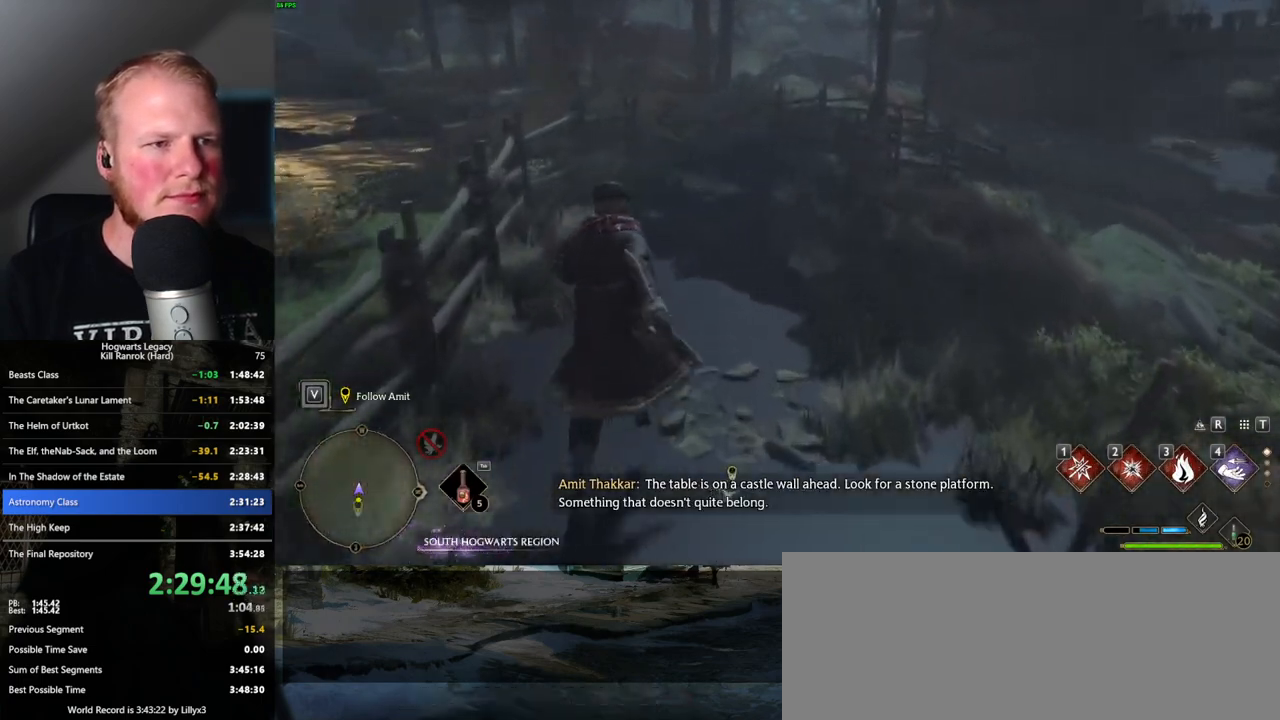
{"keys": ["w"], "mouse": [], "events": []}
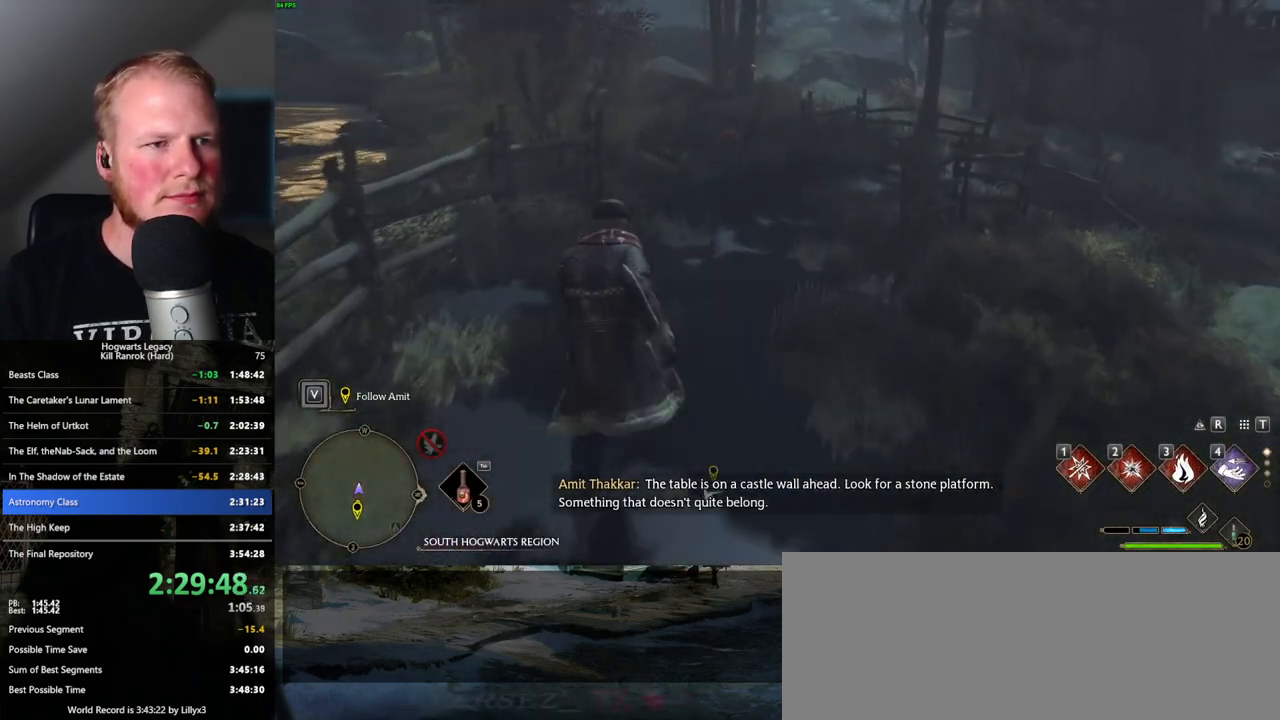
{"keys": ["w"], "mouse": [], "events": []}
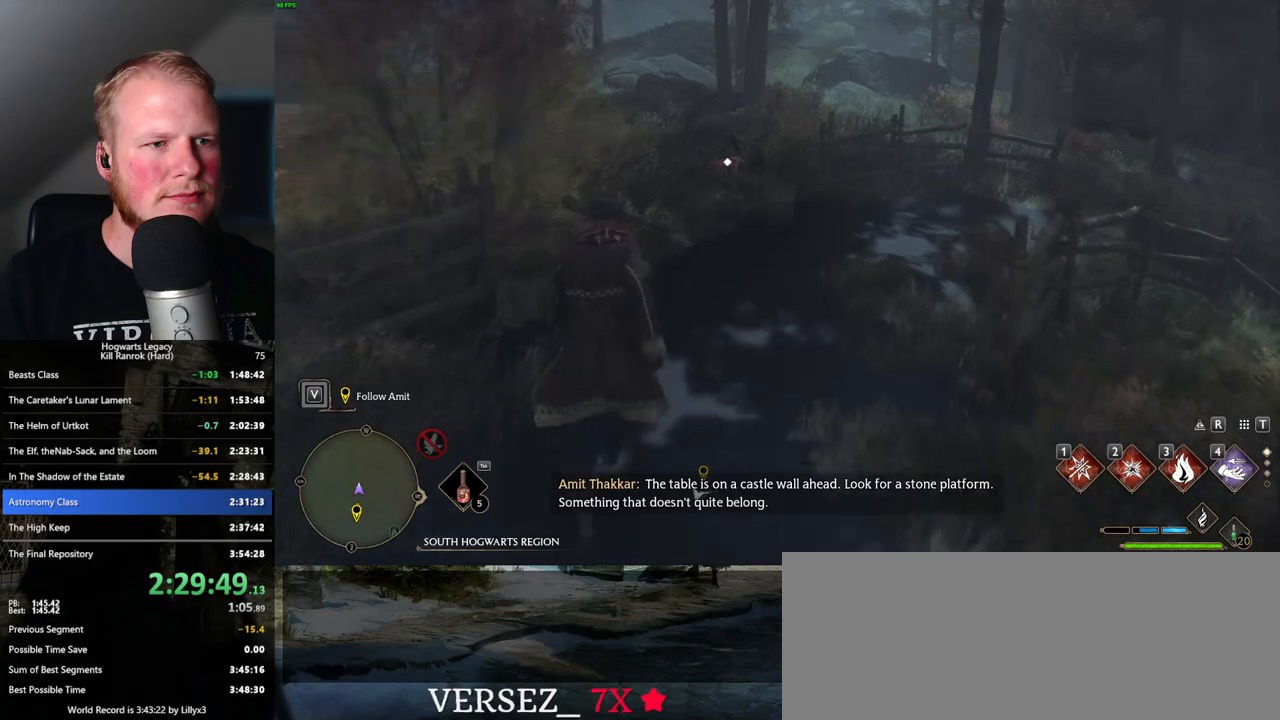
{"keys": ["w"], "mouse": [], "events": []}
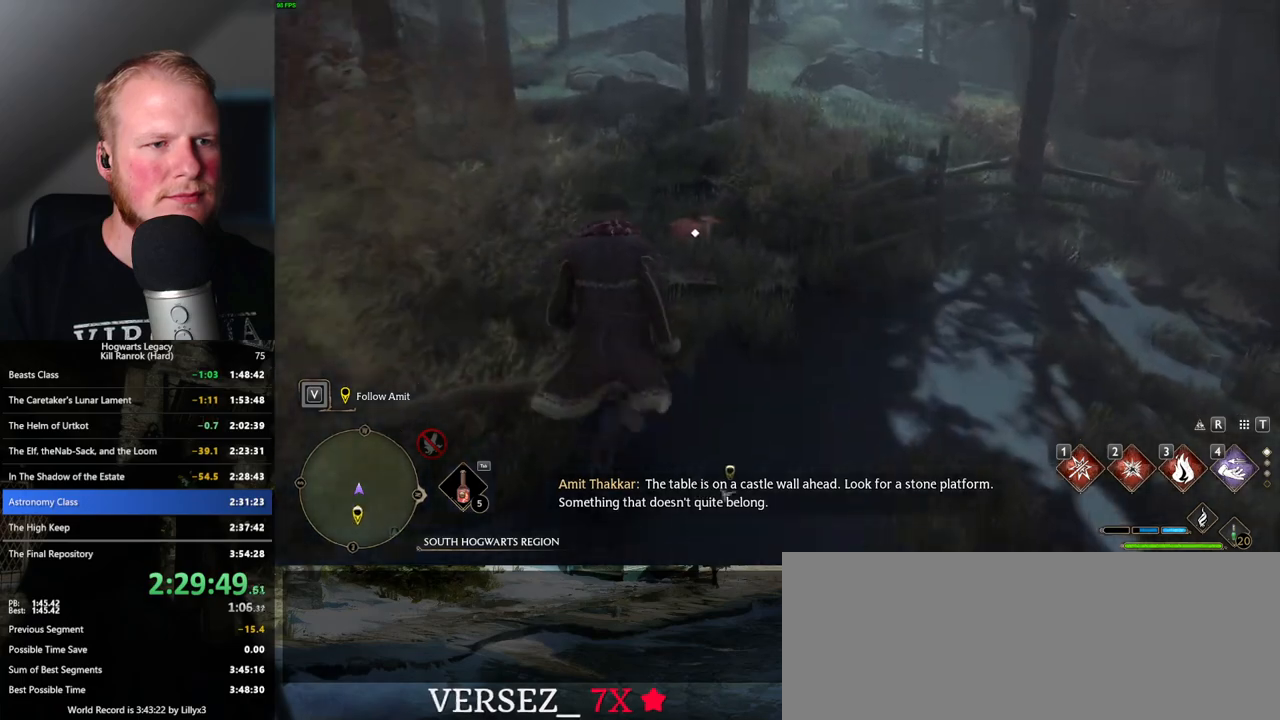
{"keys": ["w"], "mouse": [], "events": []}
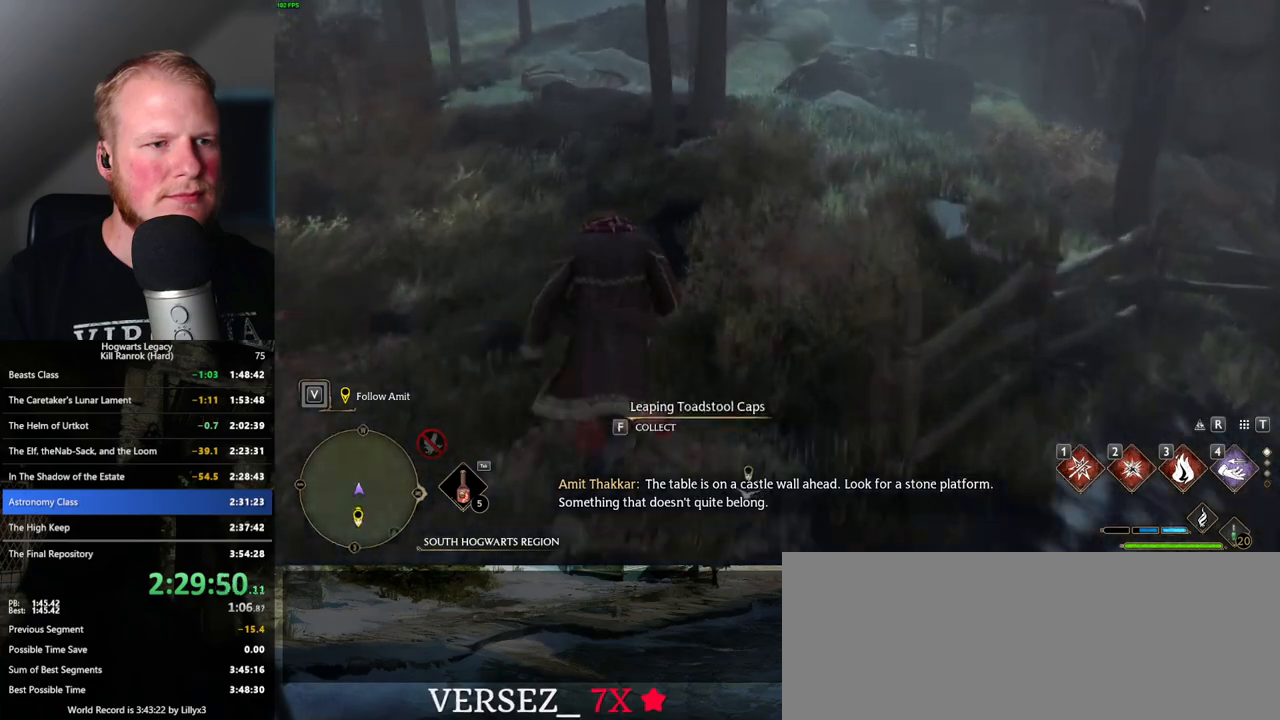
{"keys": ["space", "w"], "mouse": [], "events": [[384, "space", "down"]]}
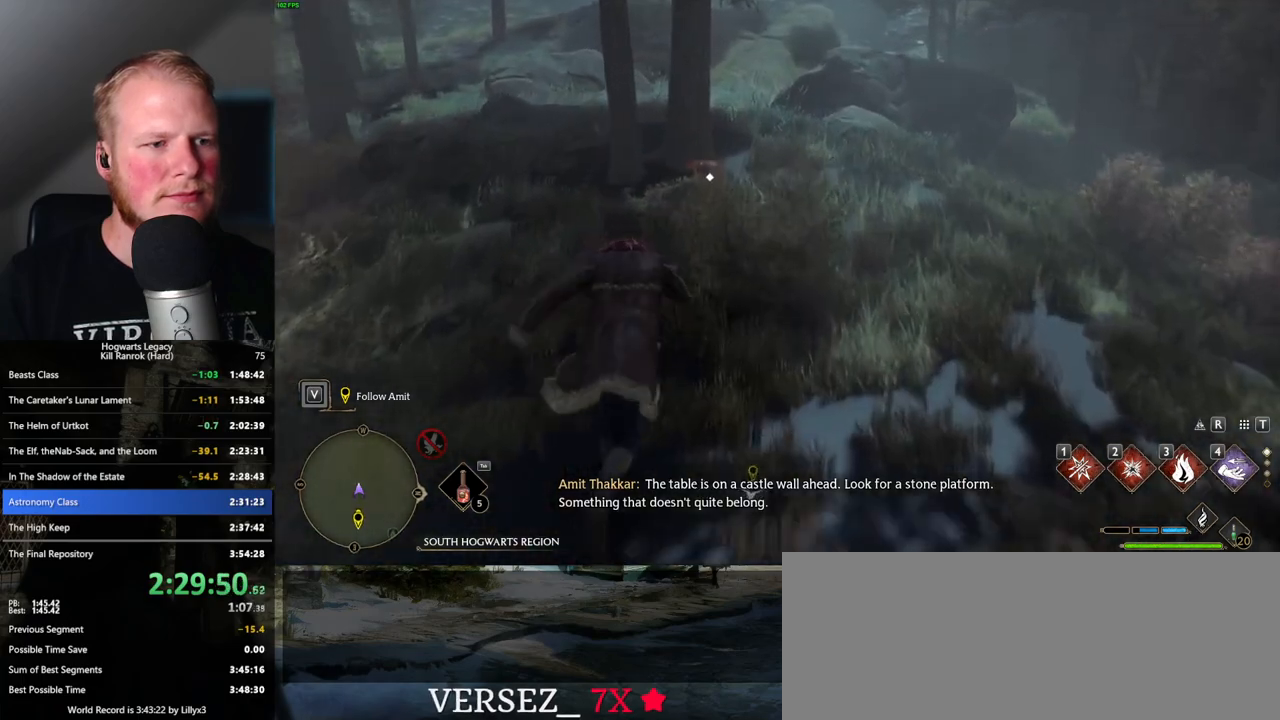
{"keys": ["w"], "mouse": [], "events": [[450, "space", "up"]]}
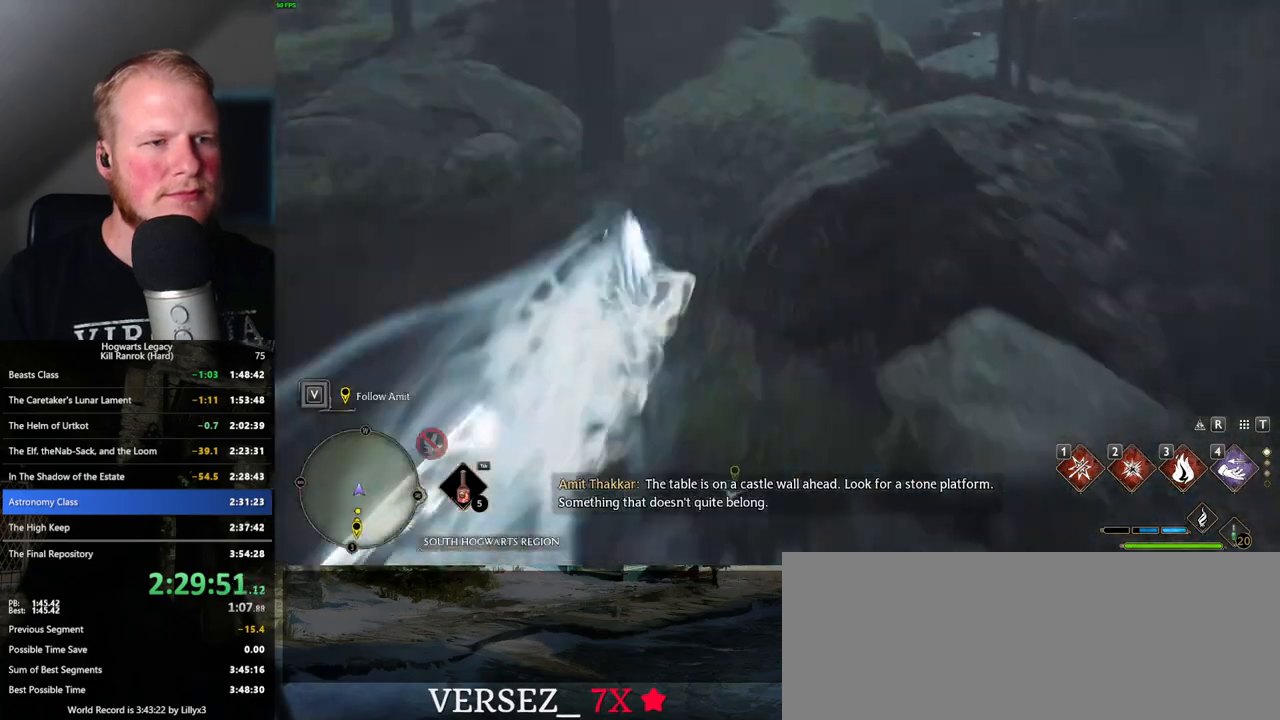
{"keys": ["space", "w"], "mouse": [], "events": [[500, "space", "down"]]}
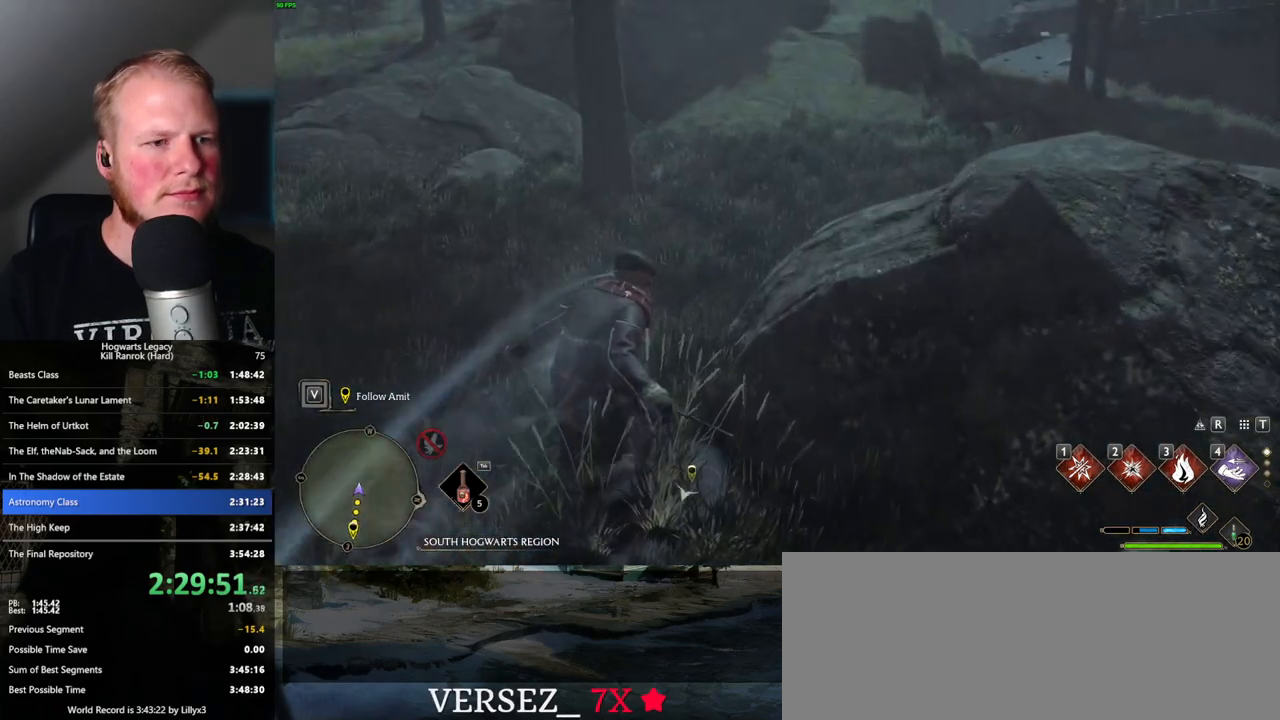
{"keys": ["space", "w"], "mouse": [], "events": []}
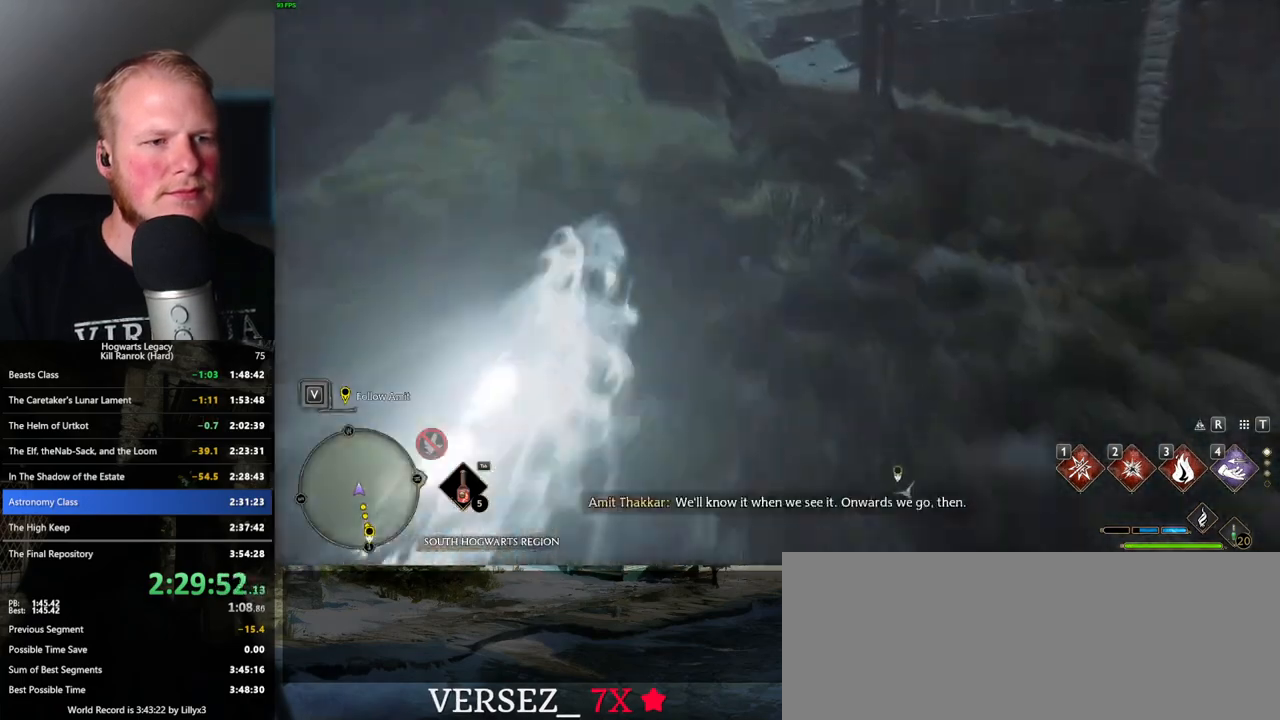
{"keys": ["w"], "mouse": [], "events": [[184, "space", "up"]]}
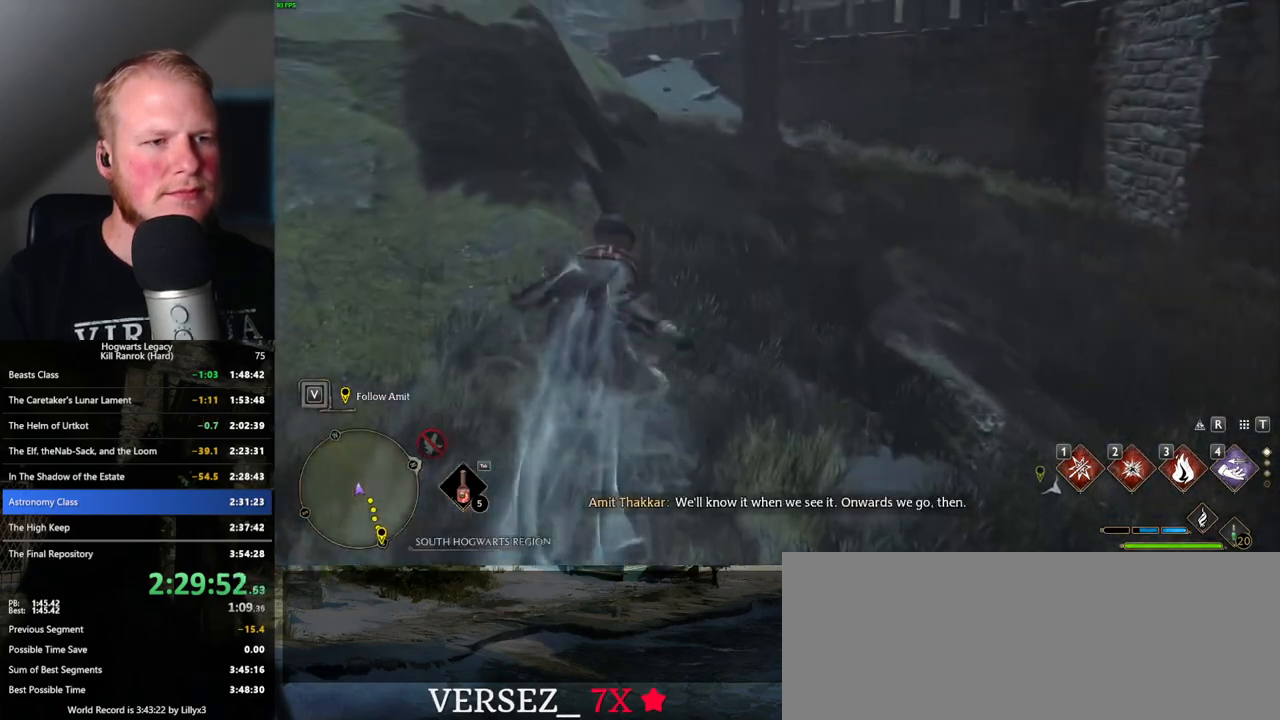
{"keys": ["w"], "mouse": [], "events": []}
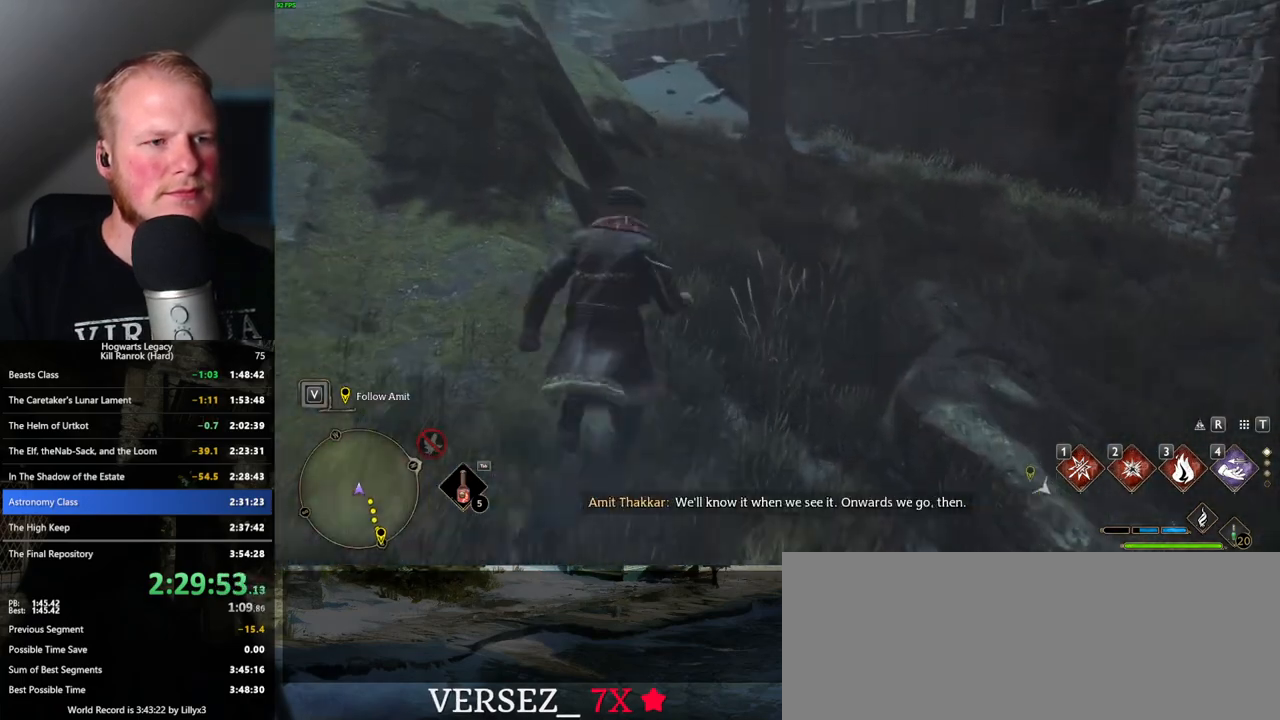
{"keys": ["w"], "mouse": [], "events": []}
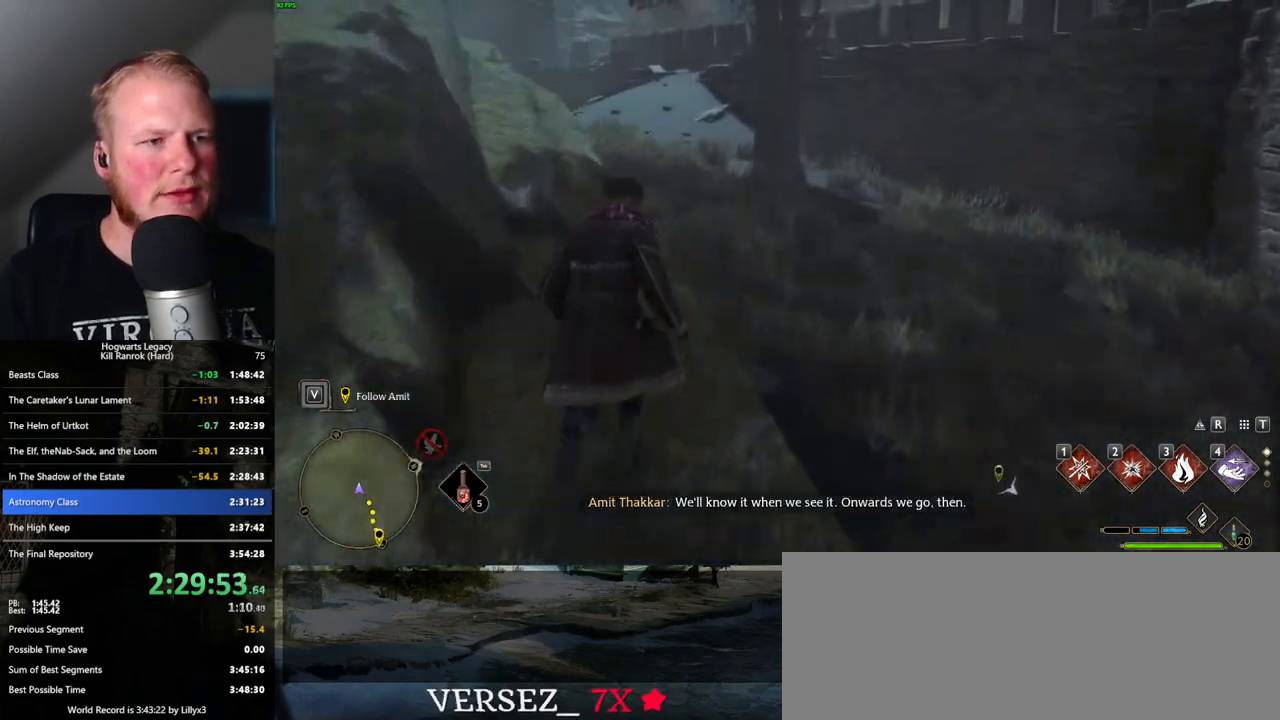
{"keys": ["w"], "mouse": [], "events": []}
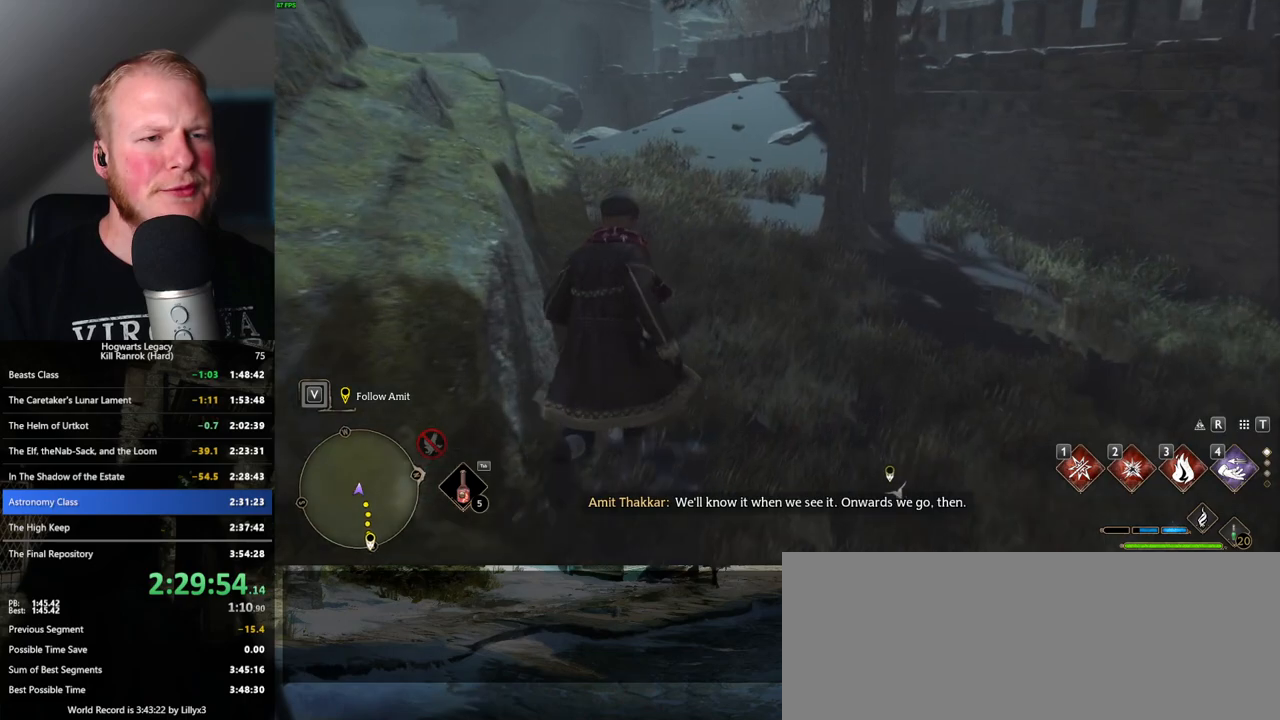
{"keys": ["w"], "mouse": [], "events": []}
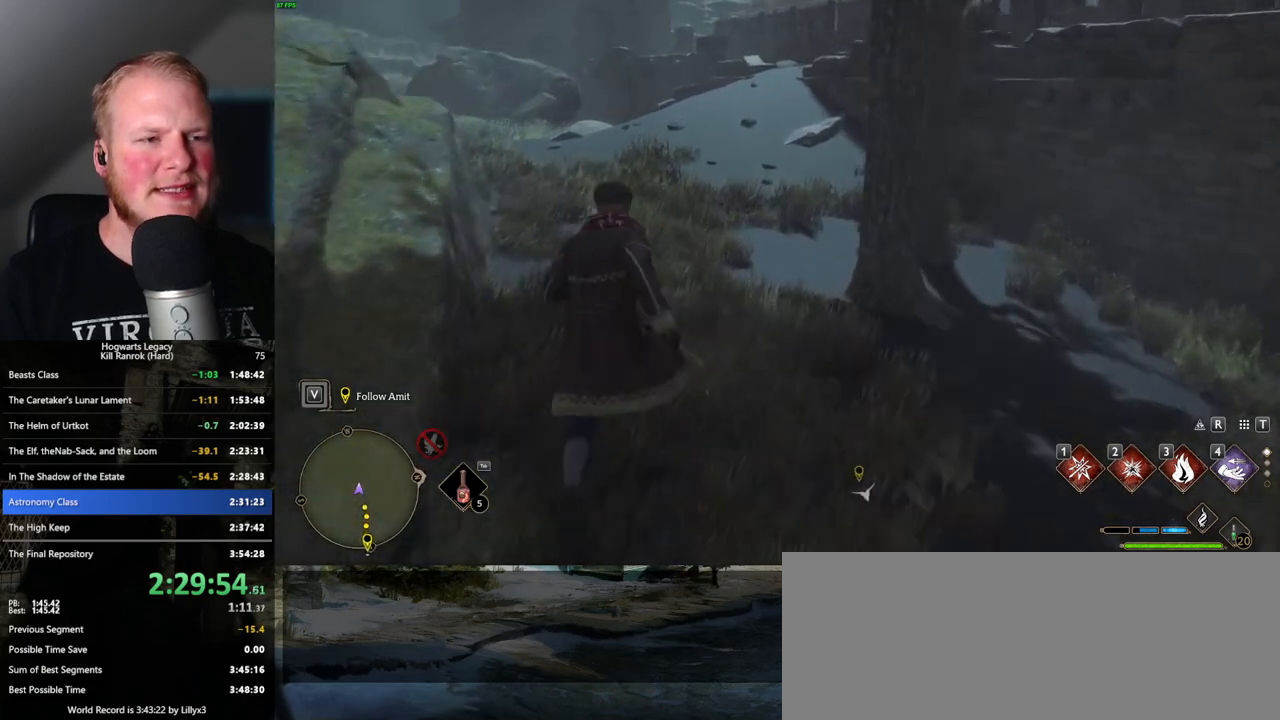
{"keys": ["w"], "mouse": [], "events": []}